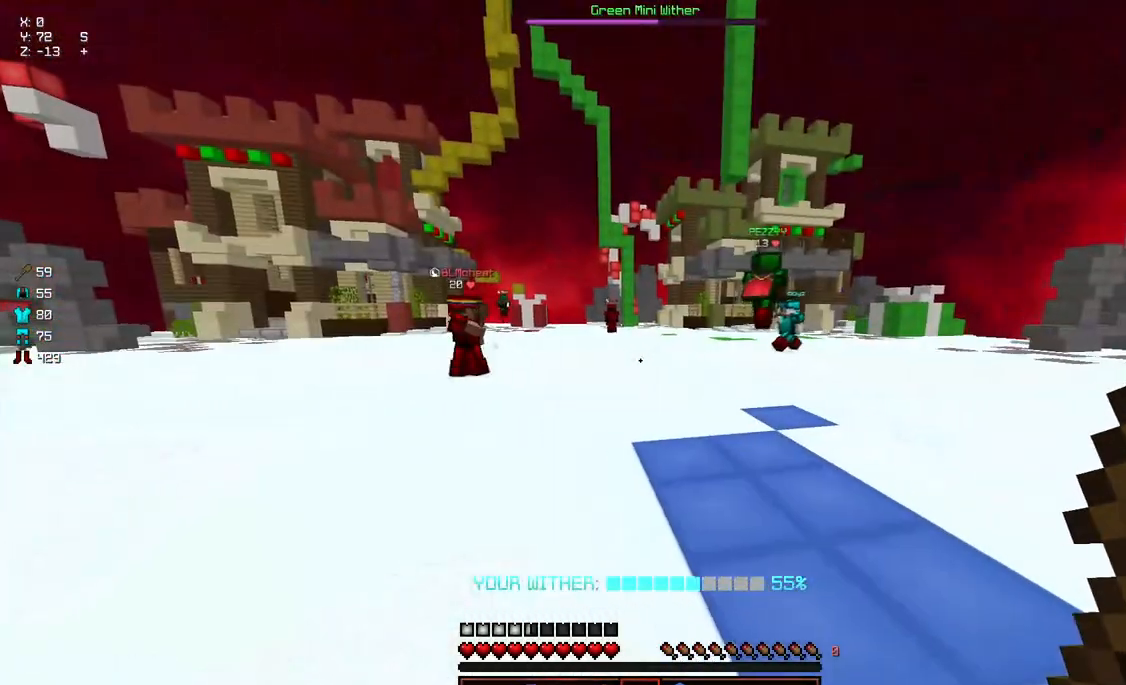
Gameplay with keyboard and mouse; each line is a JSON object with the keys and mouse buttons held at the frame after it. "events" lists presses ("down") and releases ("up") of "a", "d", "s", "space", "w", "mouse_left" and "mouse_right" between this image and that frame as [ms after this image, input, new state], when the widget could be followed in between. "mouse_left", "mouse_right" = the "left", "right" buttons of the "mouse" list. No other keys are recorded. Fast repeated clicks can show as one long hold. Mouse movement is not recorded.
{"keys": ["d"], "mouse": [], "events": [[167, "a", "up"], [167, "w", "up"], [267, "mouse_left", "up"], [267, "mouse_right", "up"], [383, "d", "down"]]}
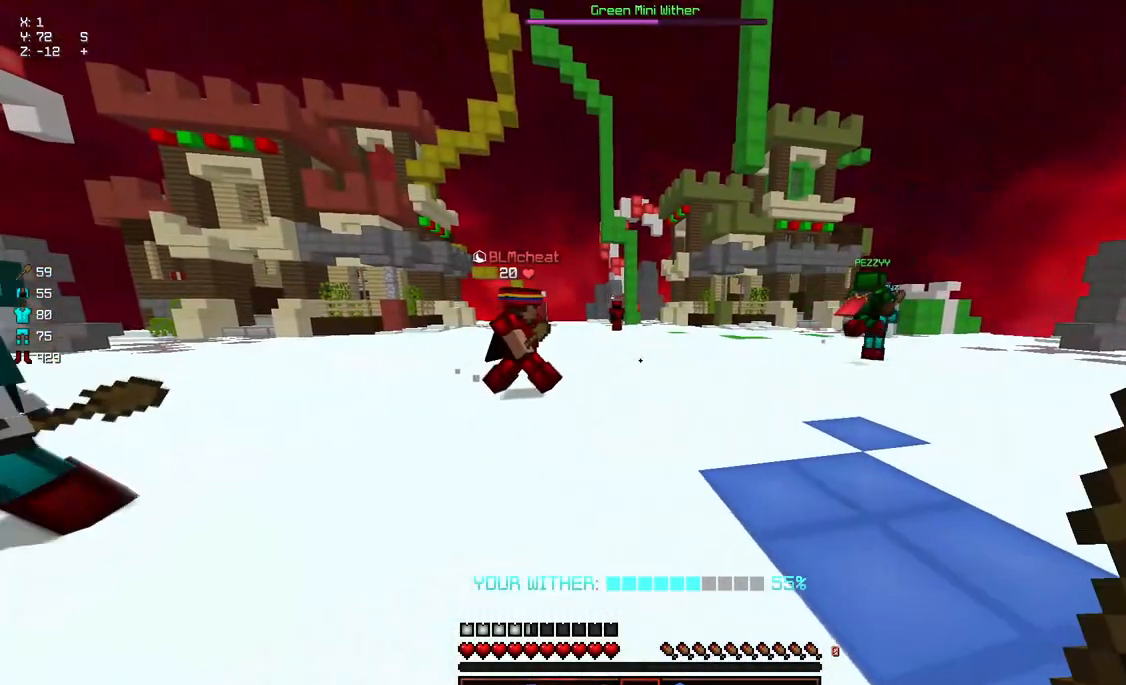
{"keys": [], "mouse": [], "events": [[133, "d", "up"]]}
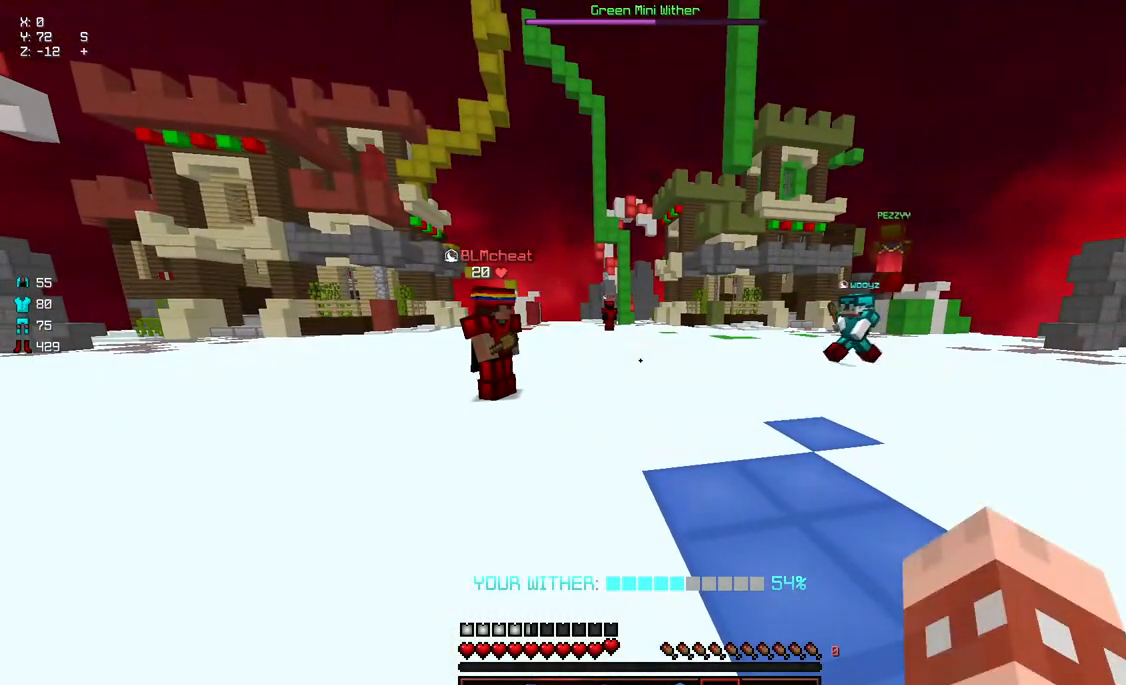
{"keys": [], "mouse": [], "events": [[50, "a", "down"], [50, "w", "down"], [100, "a", "up"], [100, "w", "up"]]}
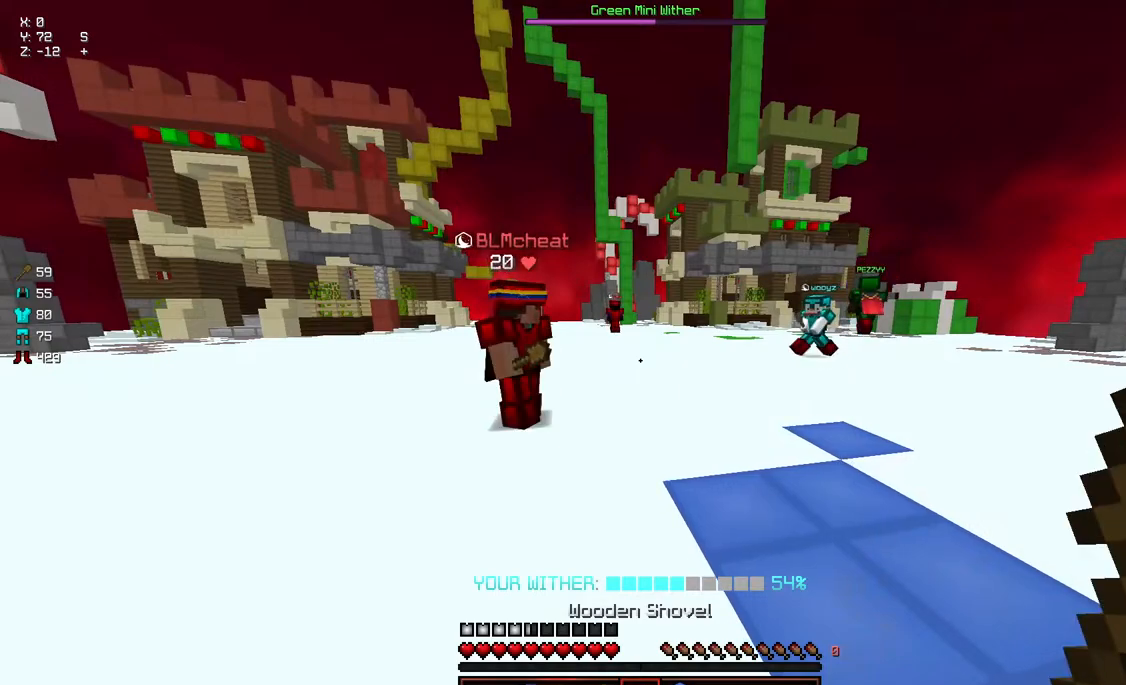
{"keys": ["d"], "mouse": [], "events": [[167, "d", "down"], [217, "w", "down"], [417, "w", "up"]]}
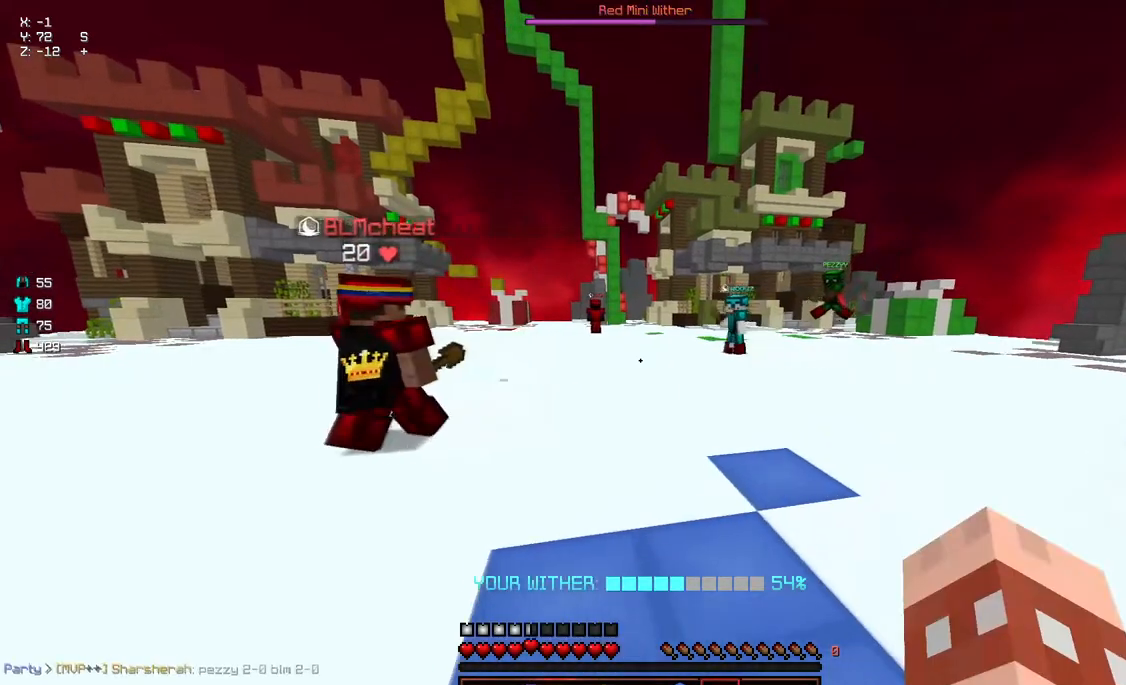
{"keys": ["a", "w"], "mouse": [], "events": [[283, "a", "down"], [283, "d", "up"], [433, "w", "down"]]}
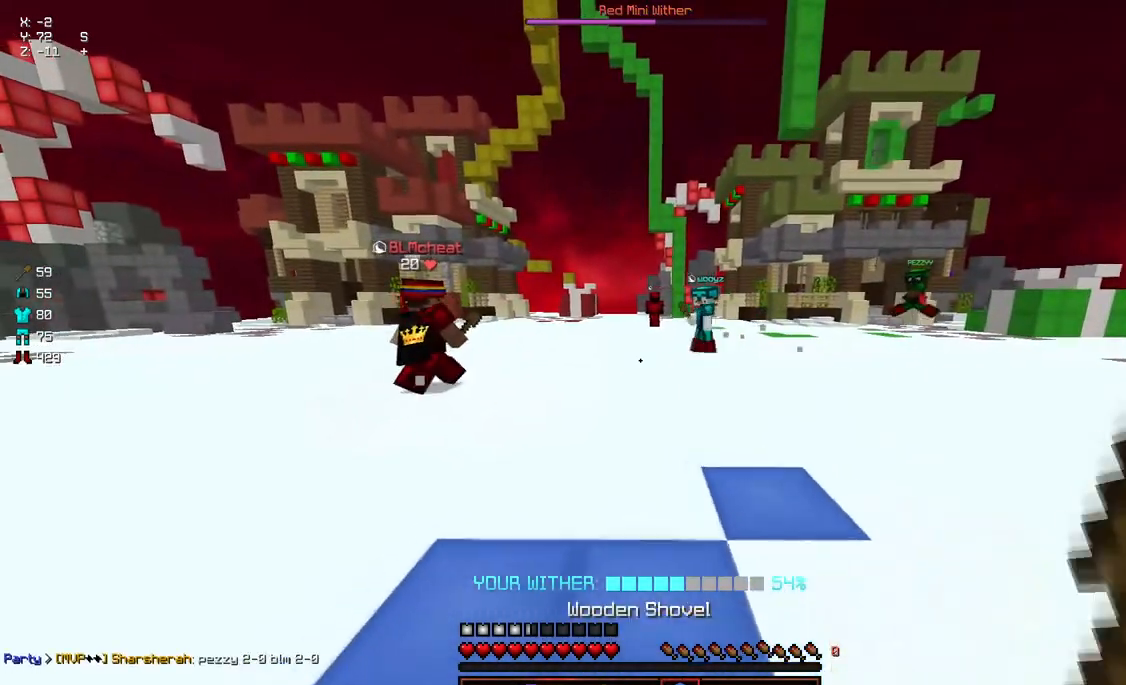
{"keys": ["d"], "mouse": [], "events": [[233, "a", "up"], [300, "d", "down"], [300, "w", "up"]]}
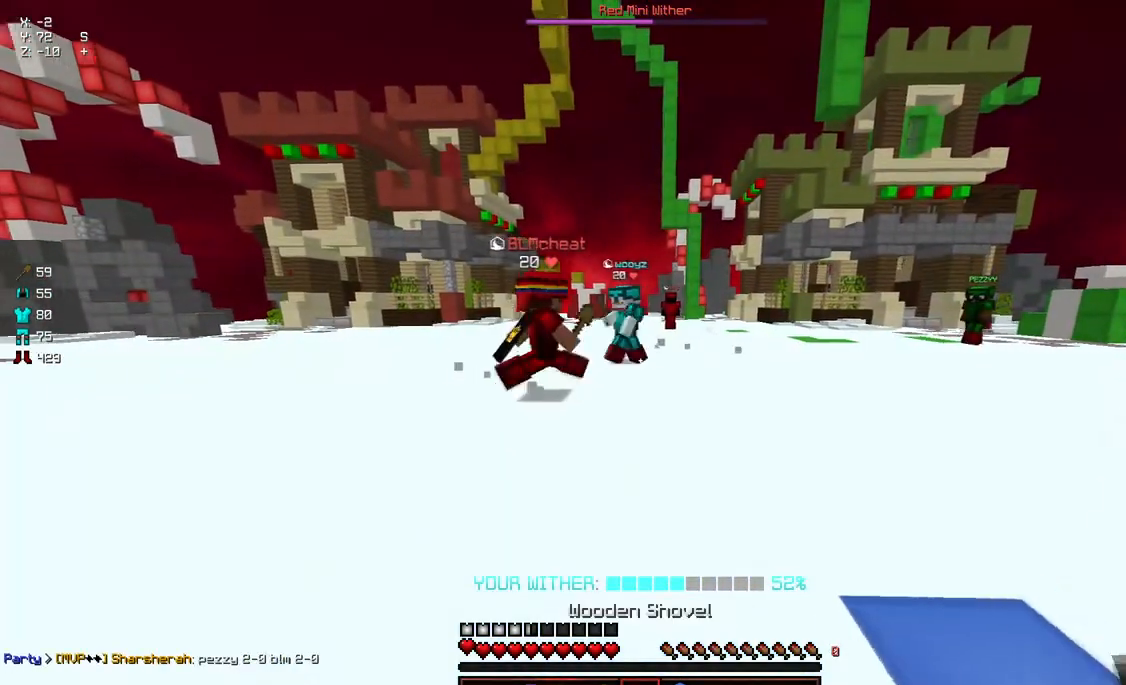
{"keys": [], "mouse": [], "events": [[50, "d", "up"]]}
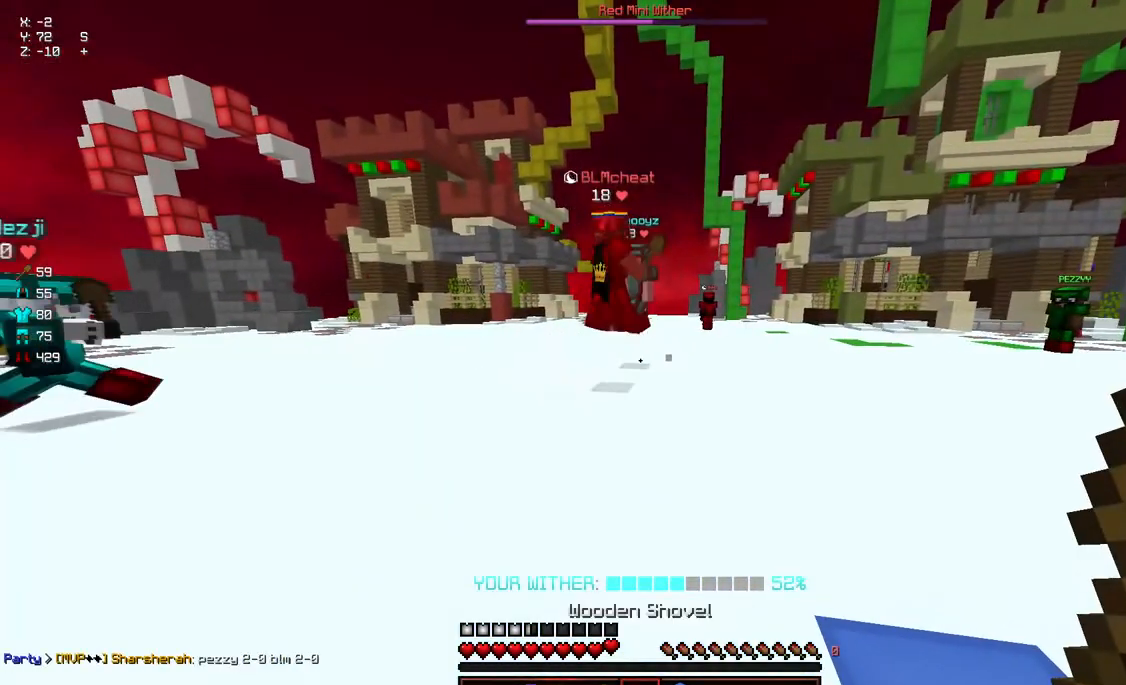
{"keys": ["d"], "mouse": [], "events": [[117, "d", "down"], [167, "w", "down"], [433, "w", "up"]]}
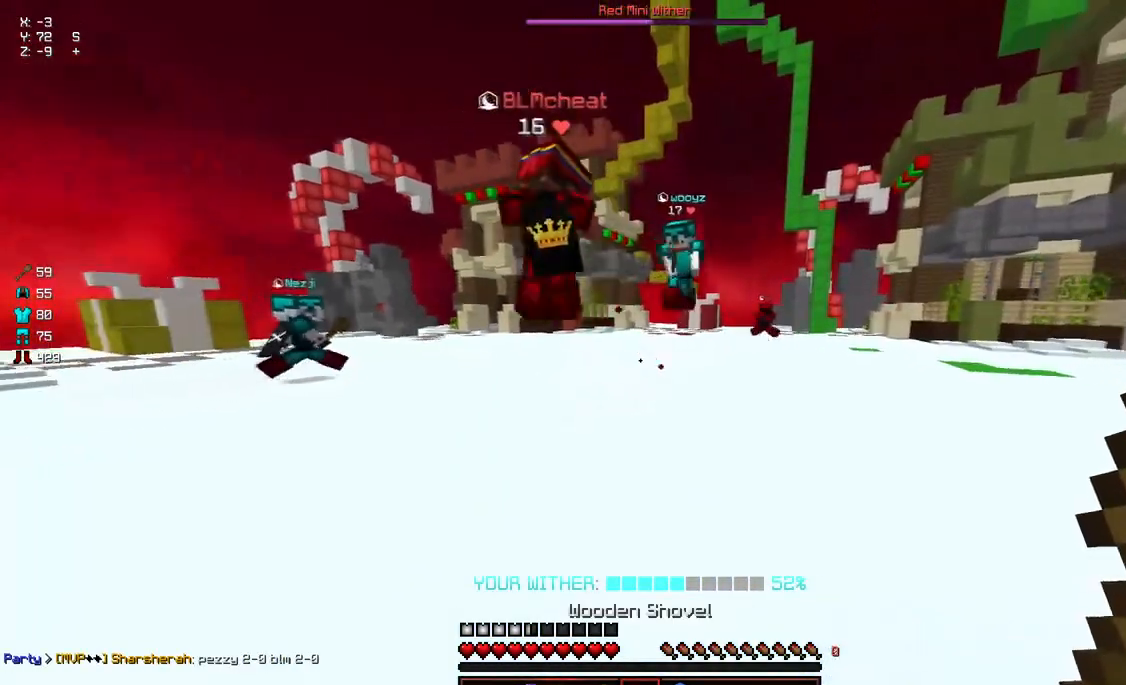
{"keys": ["d", "s"], "mouse": [], "events": [[233, "d", "up"], [383, "s", "down"], [450, "d", "down"]]}
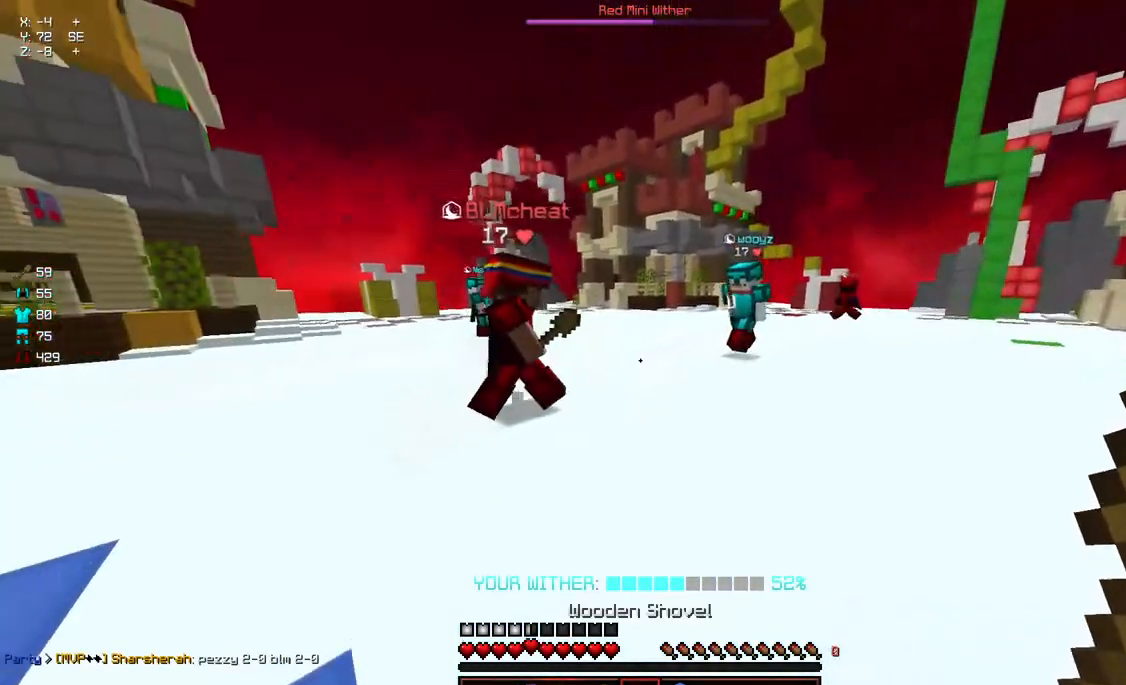
{"keys": [], "mouse": [], "events": [[50, "d", "up"], [100, "s", "up"]]}
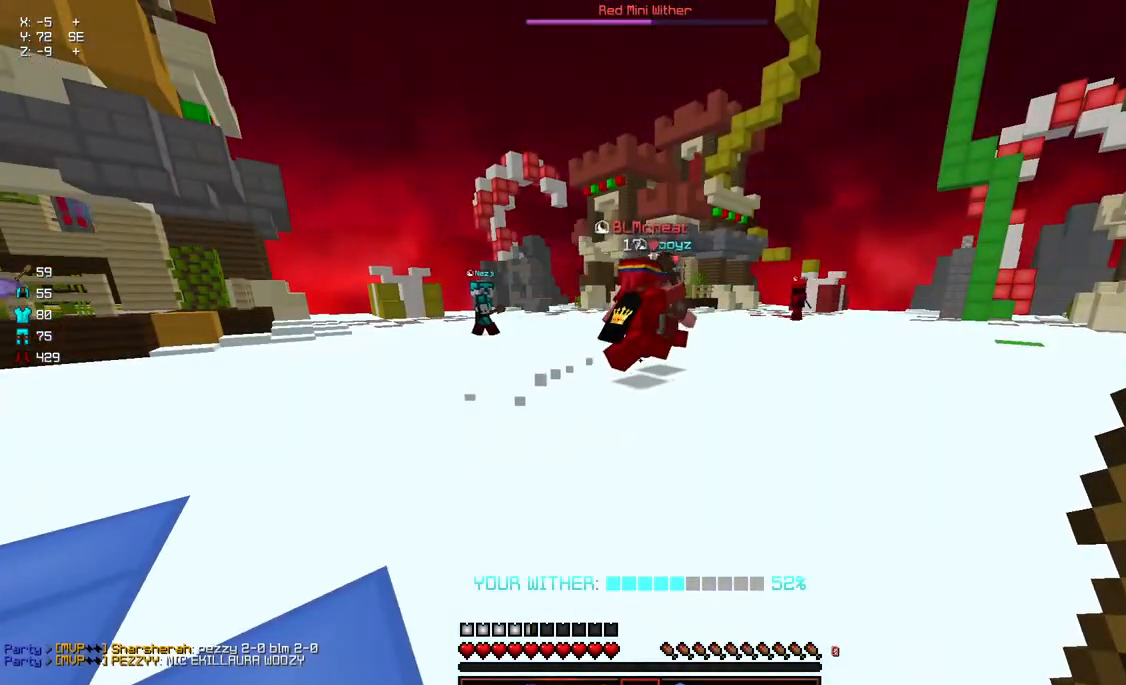
{"keys": [], "mouse": [], "events": [[167, "s", "down"], [417, "s", "up"]]}
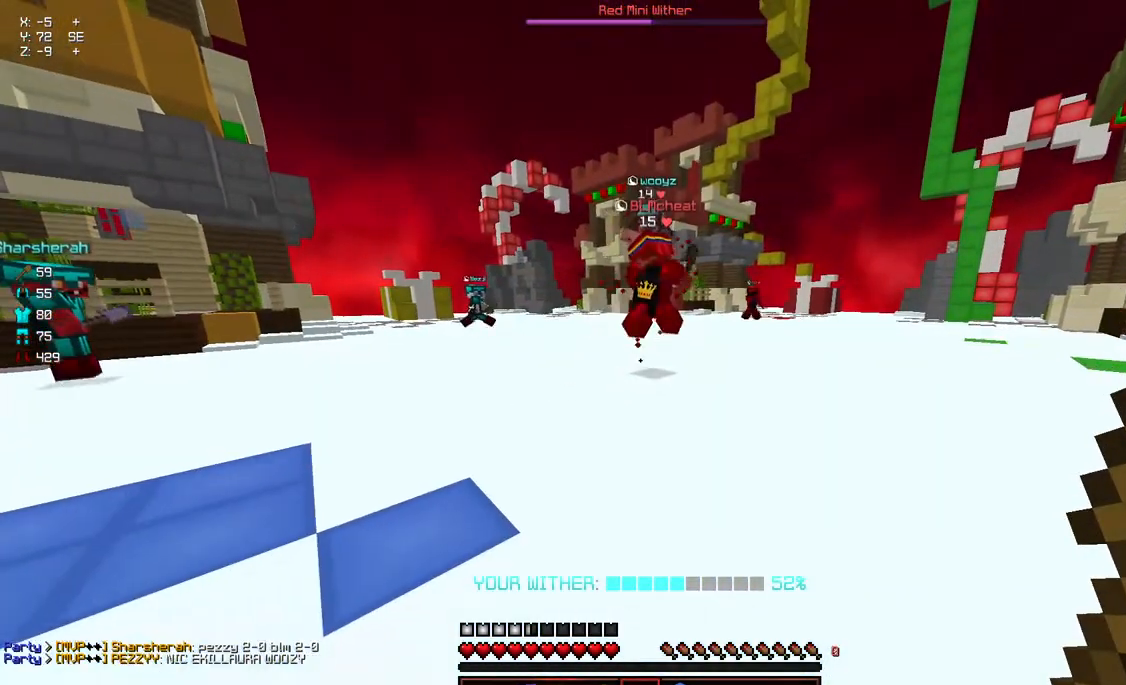
{"keys": [], "mouse": [], "events": []}
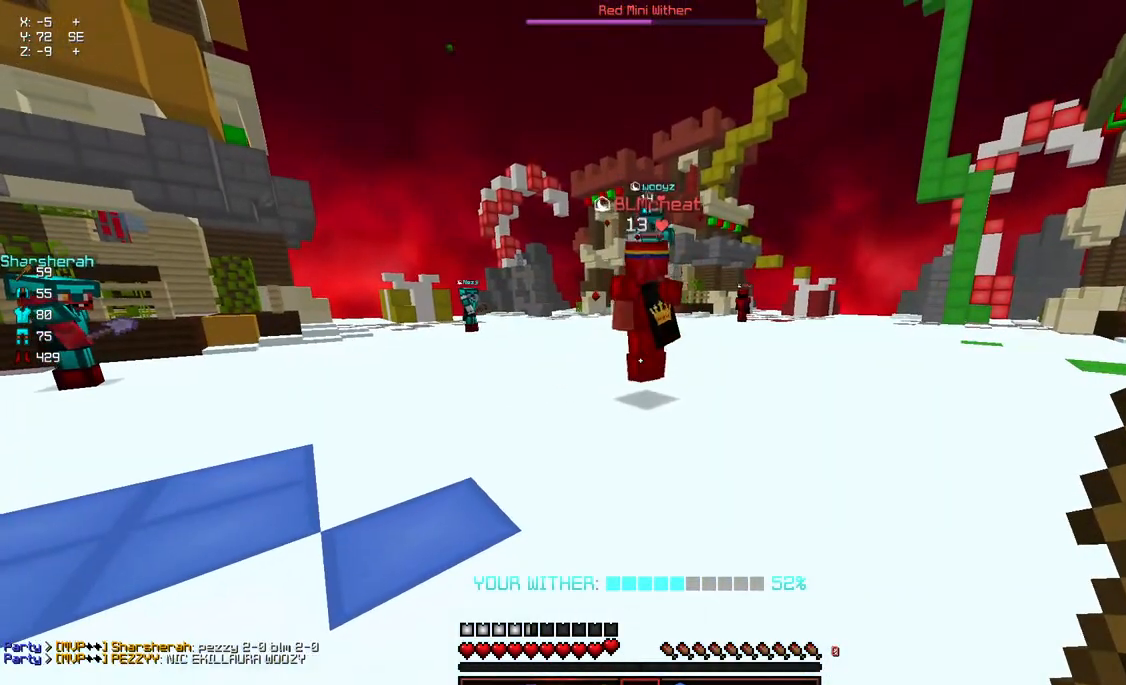
{"keys": ["a"], "mouse": [], "events": [[33, "a", "down"], [33, "s", "down"], [100, "s", "up"]]}
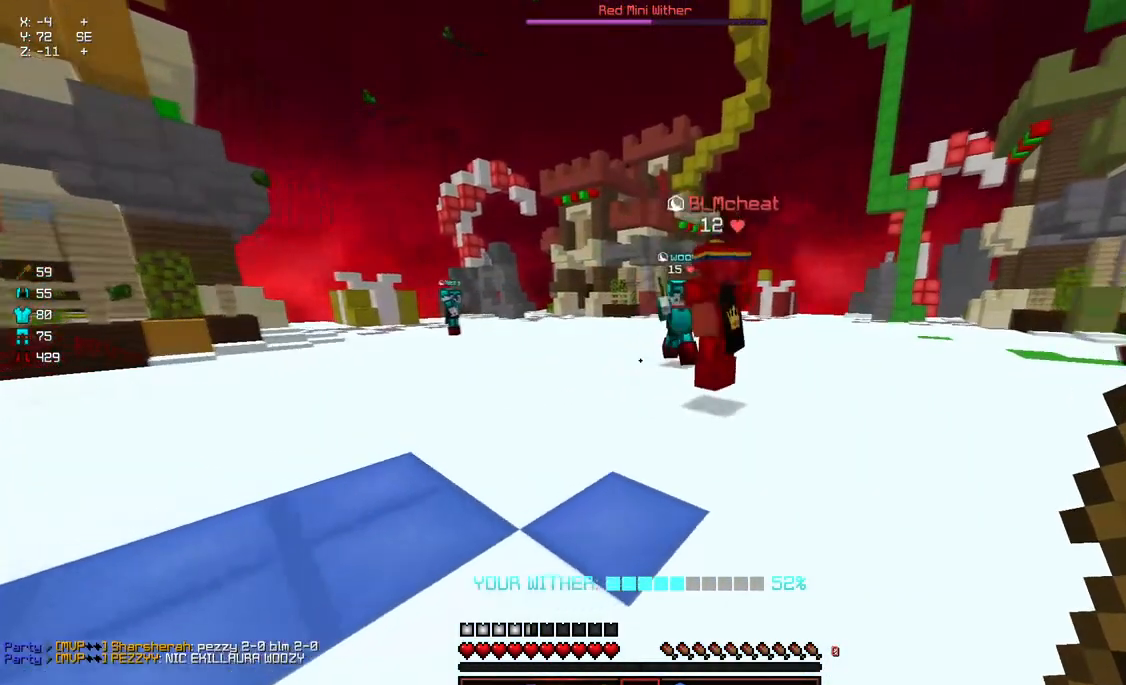
{"keys": ["a"], "mouse": [], "events": []}
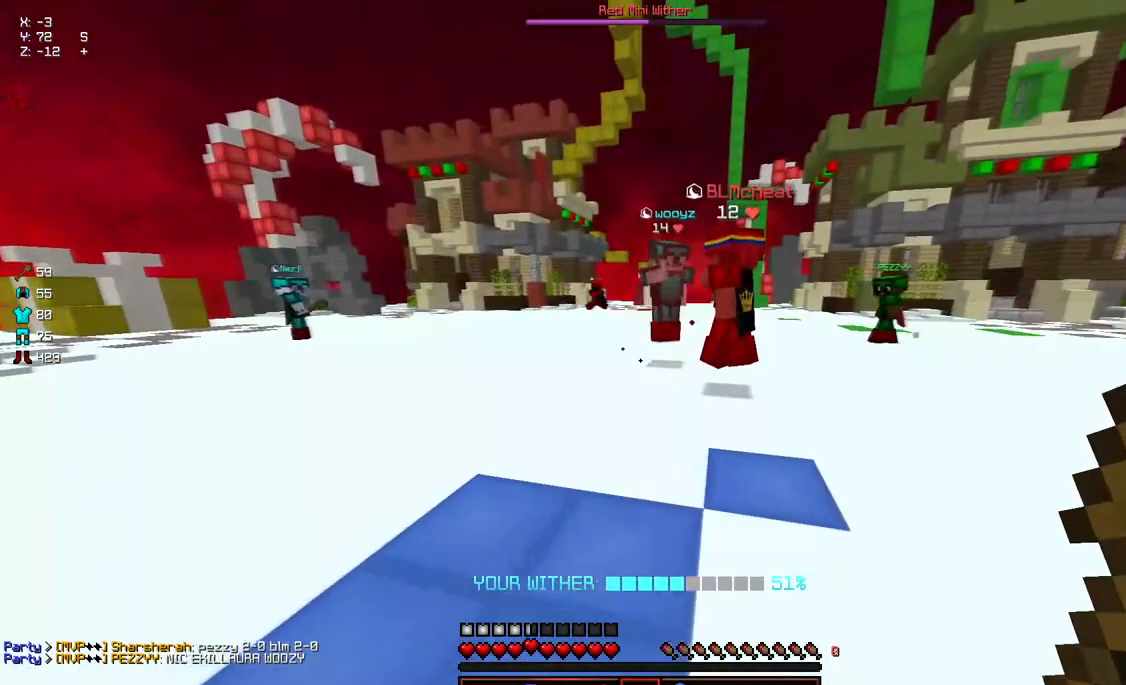
{"keys": ["d"], "mouse": [], "events": [[383, "d", "down"], [433, "a", "up"]]}
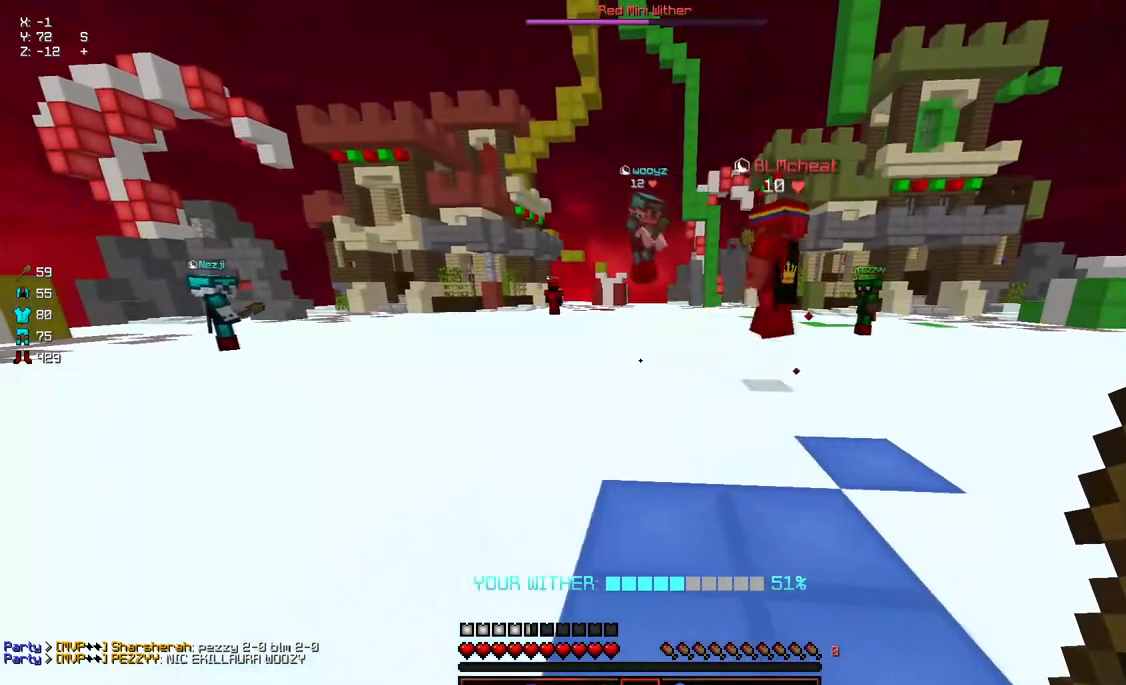
{"keys": ["a"], "mouse": [], "events": [[83, "d", "up"], [350, "a", "down"]]}
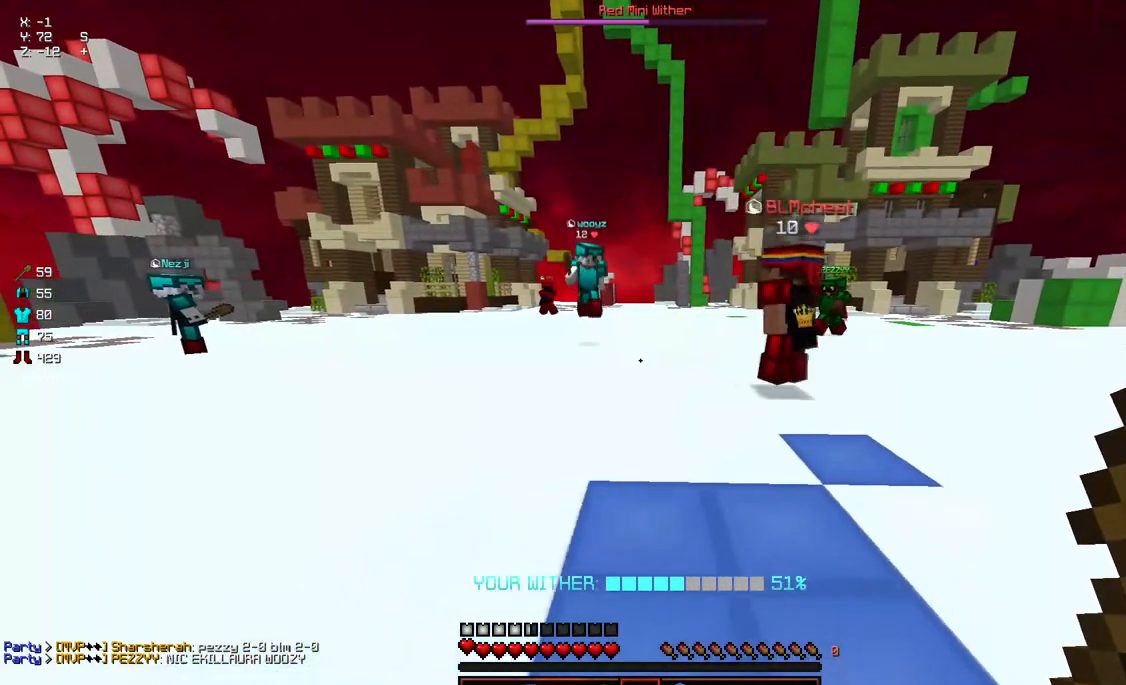
{"keys": [], "mouse": [], "events": [[50, "a", "up"], [150, "d", "down"], [367, "d", "up"]]}
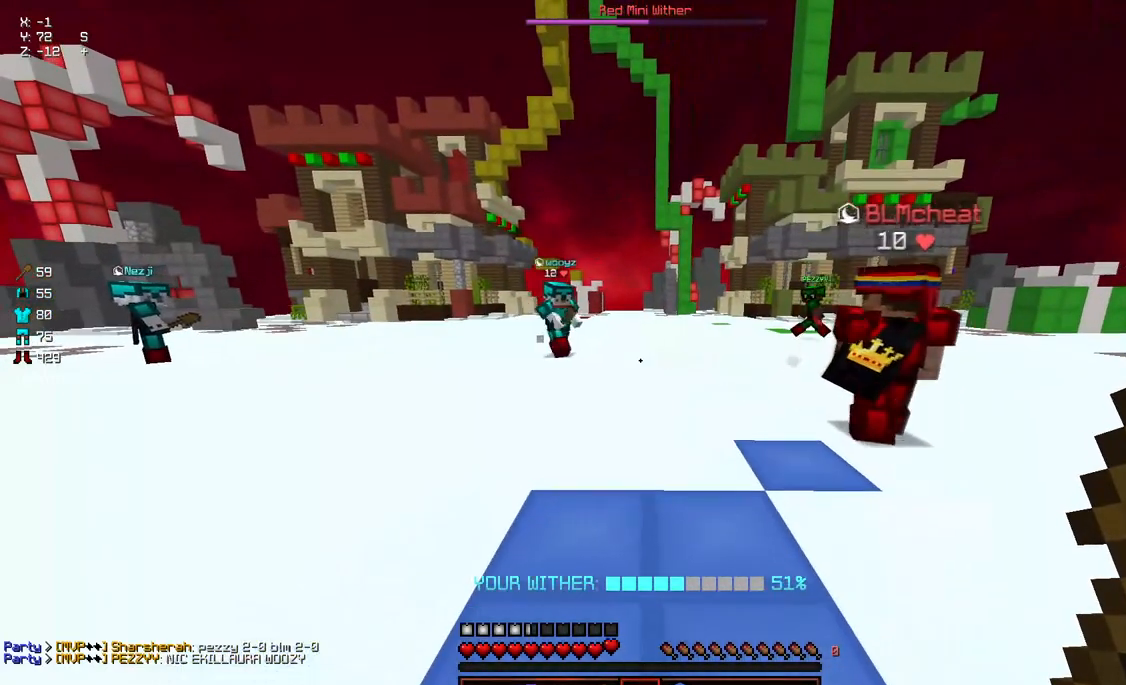
{"keys": ["a"], "mouse": [], "events": [[67, "a", "down"], [67, "s", "down"], [117, "d", "down"], [217, "d", "up"], [267, "s", "up"]]}
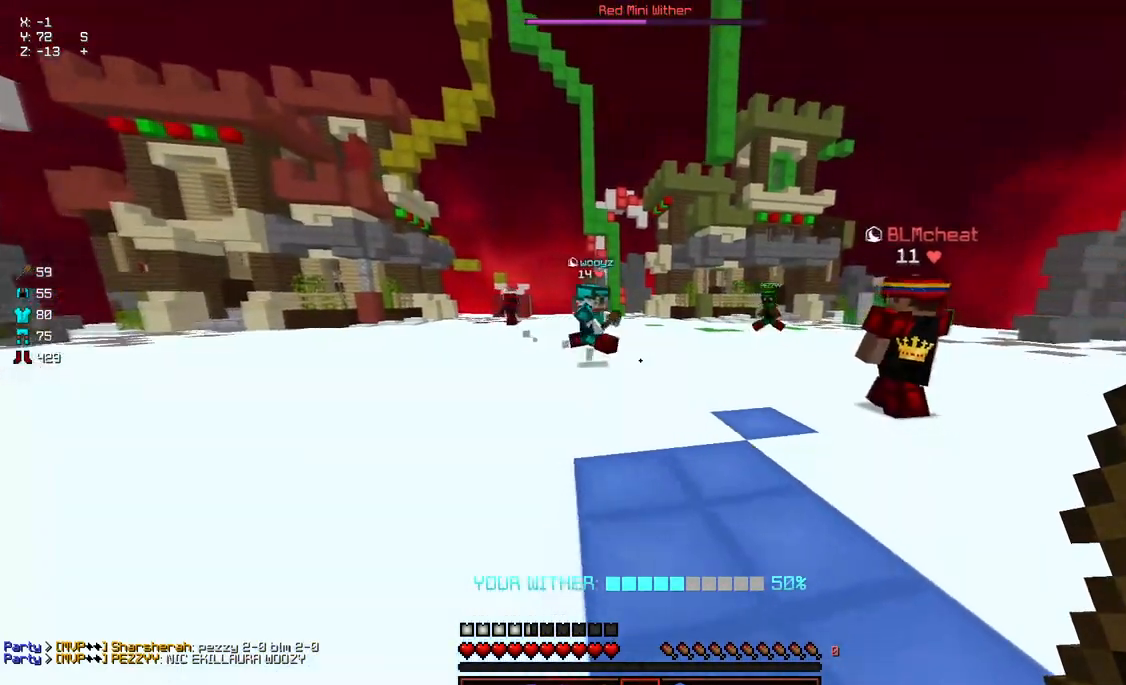
{"keys": ["d"], "mouse": [], "events": [[283, "a", "up"], [383, "d", "down"]]}
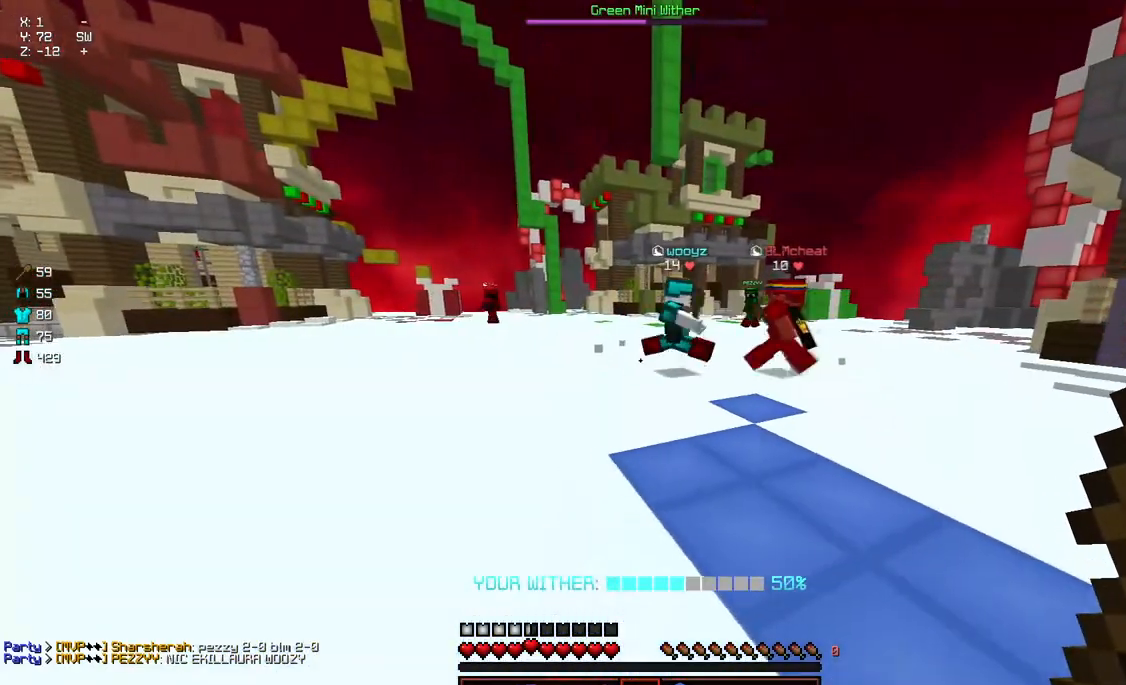
{"keys": [], "mouse": [], "events": [[33, "d", "up"]]}
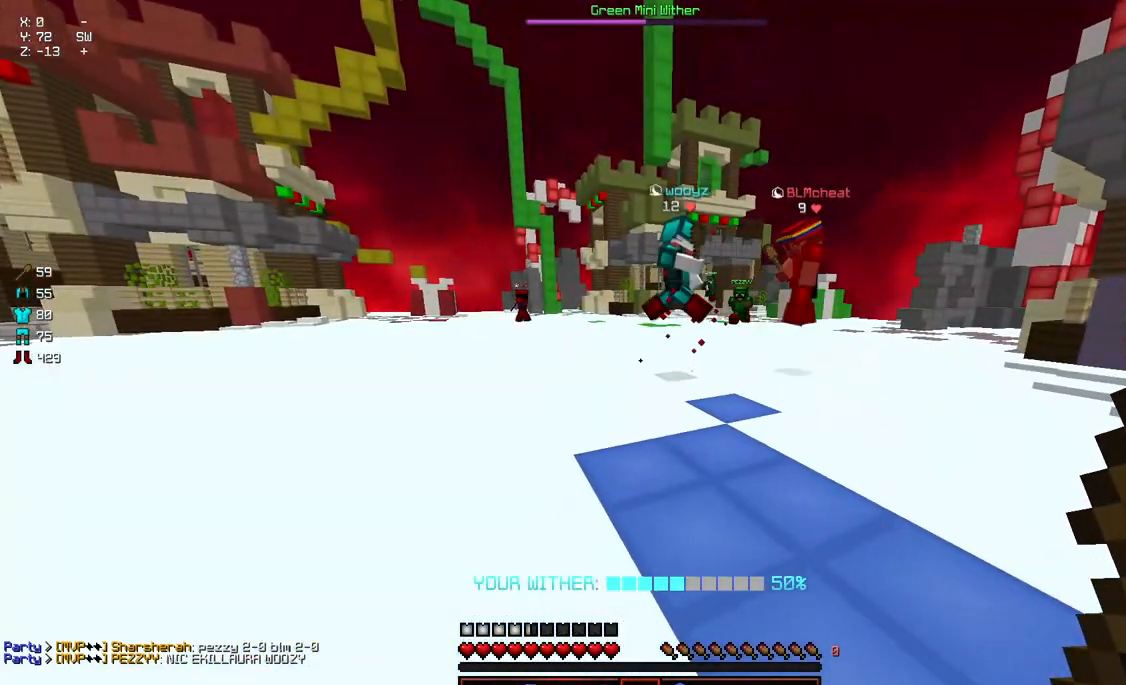
{"keys": [], "mouse": [], "events": [[100, "d", "down"], [467, "d", "up"]]}
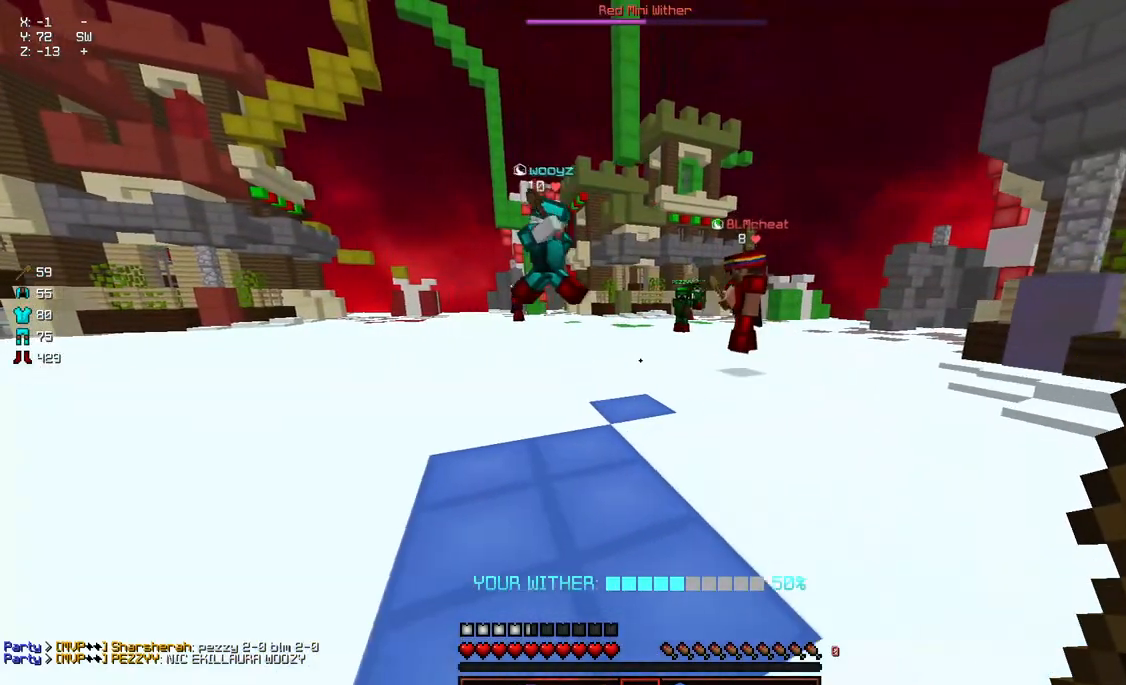
{"keys": [], "mouse": [], "events": [[167, "d", "down"], [267, "d", "up"]]}
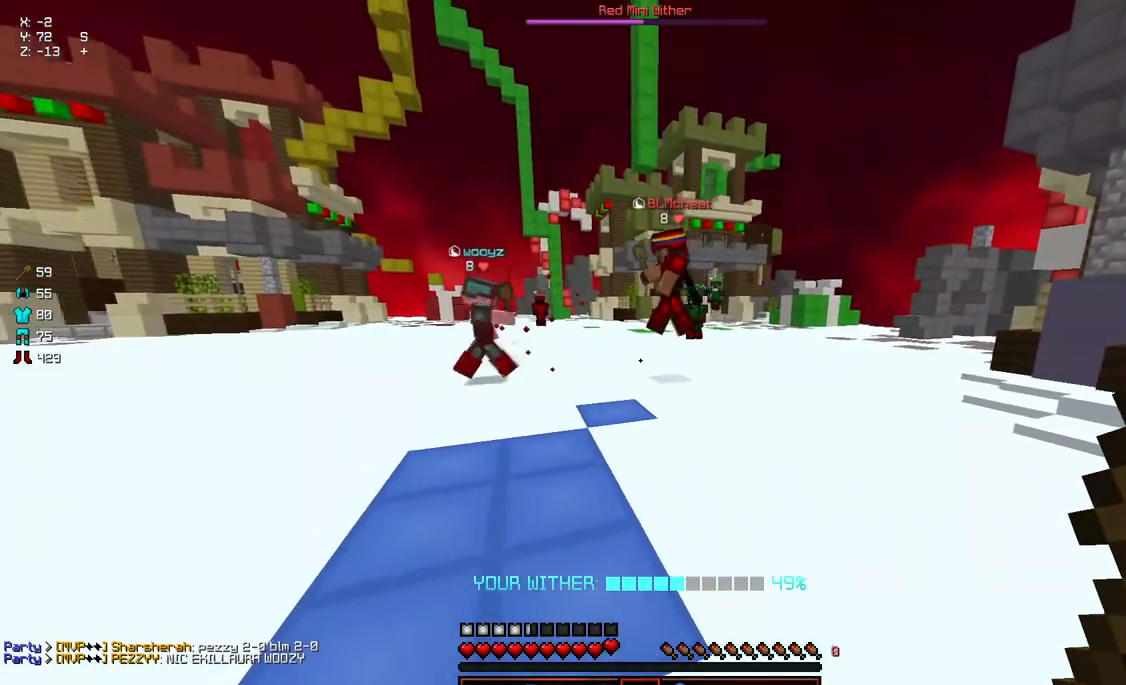
{"keys": [], "mouse": [], "events": []}